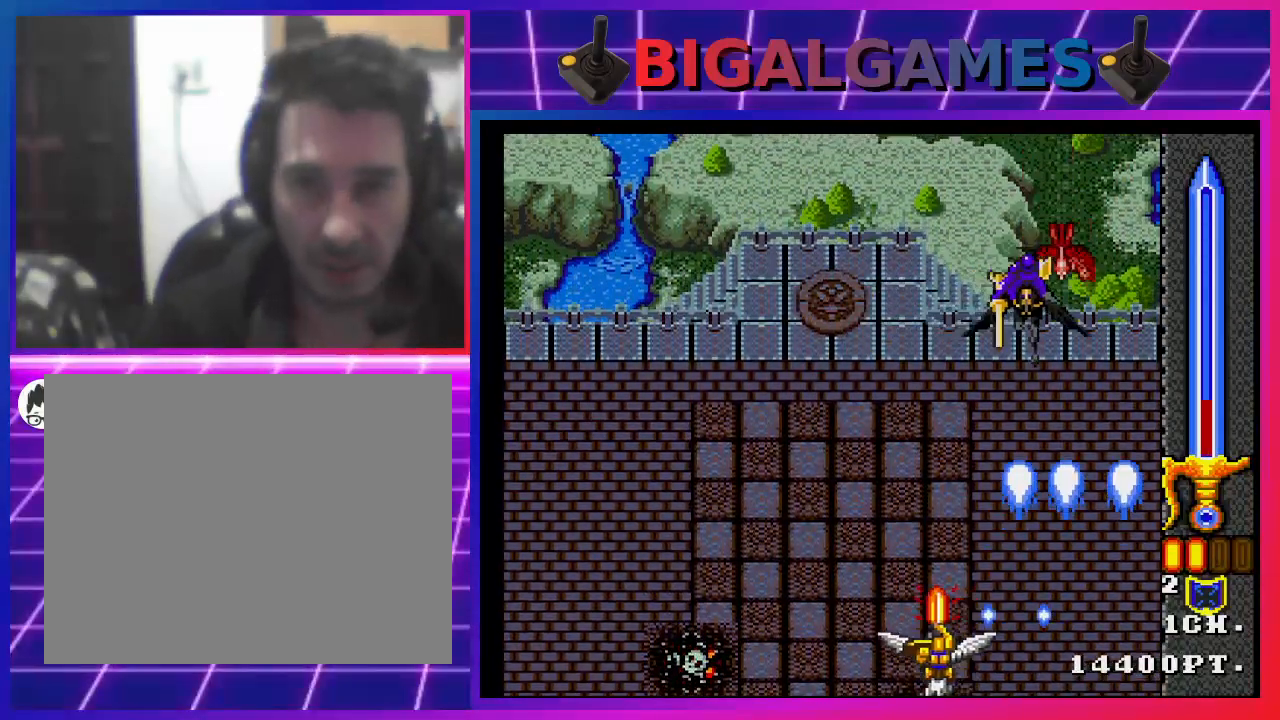
Gameplay with a controller (PlayStation layout); each line is a JSON object with the inputs held at the frame after it. "events" lists button and stick changes between this image and that frame as [ms after this image, input, new state], when the widget could be followed in between. Not read: L1.
{"buttons": ["CROSS", "DPAD_RIGHT"], "left_stick": "center", "right_stick": "center", "events": [[67, "SQUARE", "up"], [133, "CROSS", "down"], [233, "CROSS", "up"], [333, "CROSS", "down"], [333, "DPAD_RIGHT", "down"], [400, "CROSS", "up"], [467, "CROSS", "down"]]}
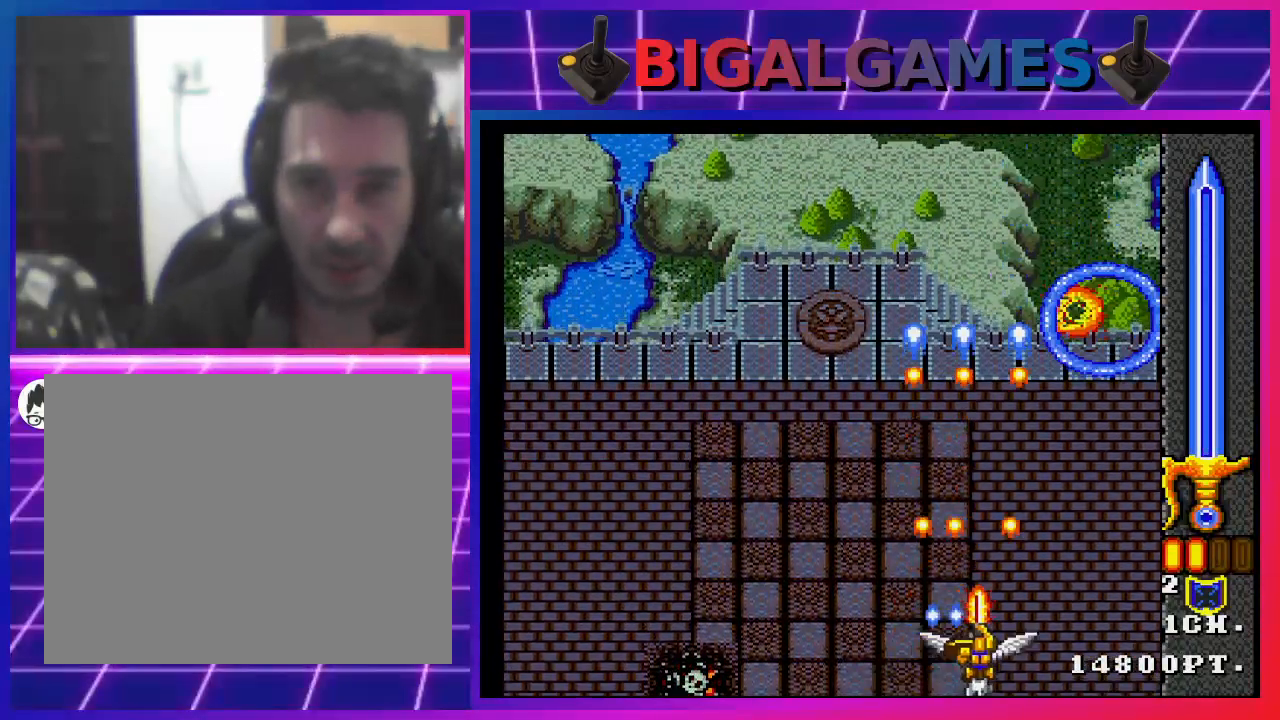
{"buttons": ["CROSS", "DPAD_LEFT"], "left_stick": "center", "right_stick": "center", "events": [[67, "CROSS", "up"], [133, "CROSS", "down"], [167, "DPAD_RIGHT", "up"], [267, "CROSS", "up"], [300, "CROSS", "down"], [300, "DPAD_LEFT", "down"], [400, "CROSS", "up"], [467, "CROSS", "down"]]}
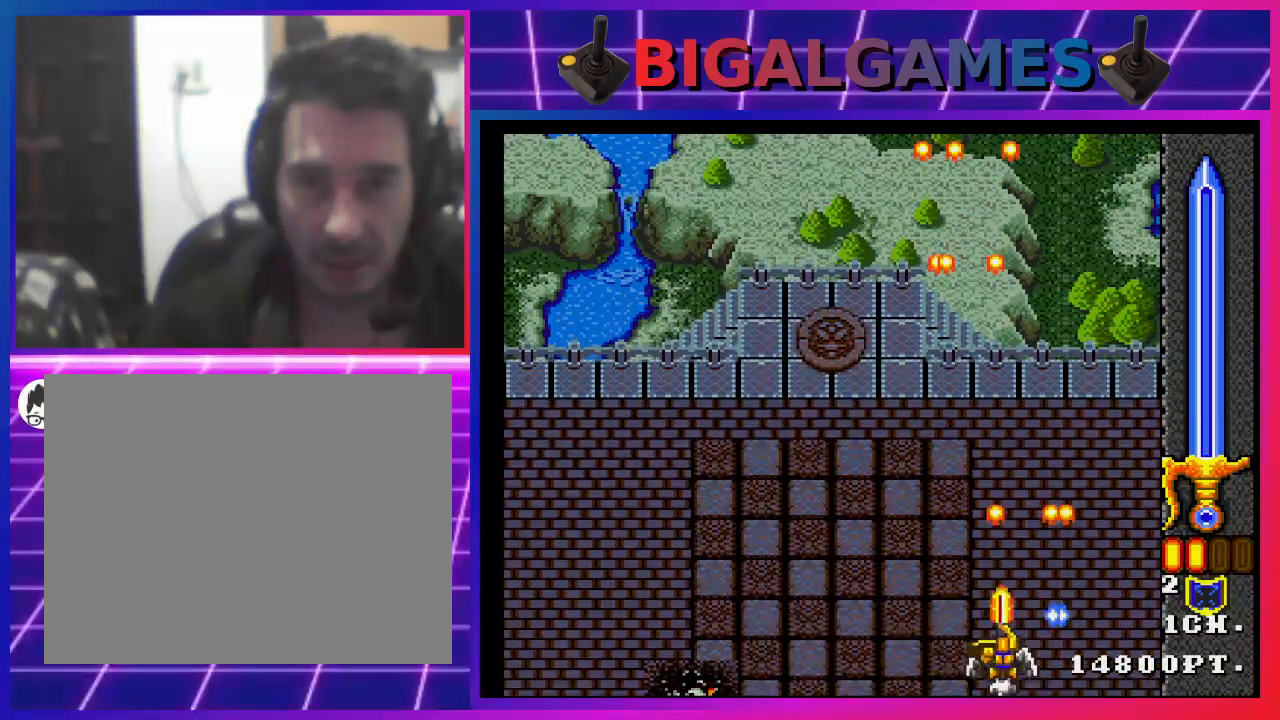
{"buttons": ["CIRCLE"], "left_stick": "center", "right_stick": "center", "events": [[67, "CROSS", "up"], [133, "CROSS", "down"], [233, "CROSS", "up"], [267, "DPAD_LEFT", "up"], [333, "CIRCLE", "down"]]}
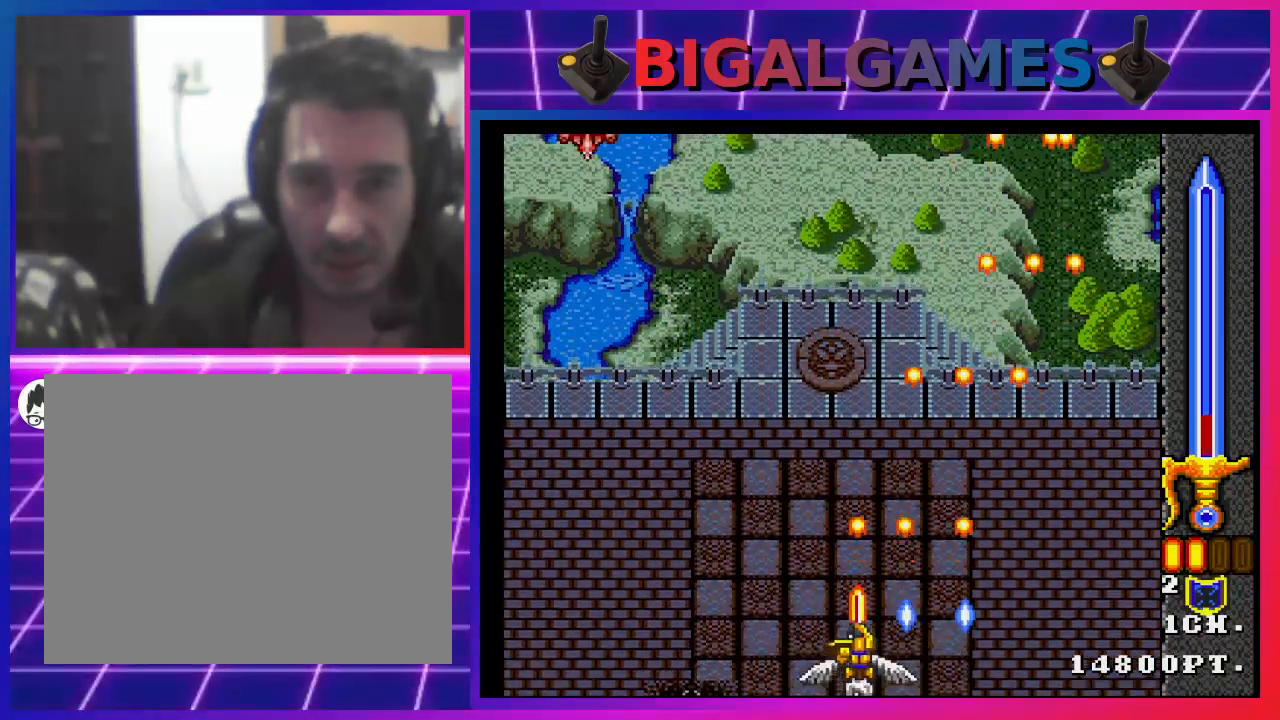
{"buttons": ["CROSS", "DPAD_LEFT"], "left_stick": "center", "right_stick": "center", "events": [[100, "CIRCLE", "up"], [467, "CROSS", "down"], [467, "DPAD_LEFT", "down"]]}
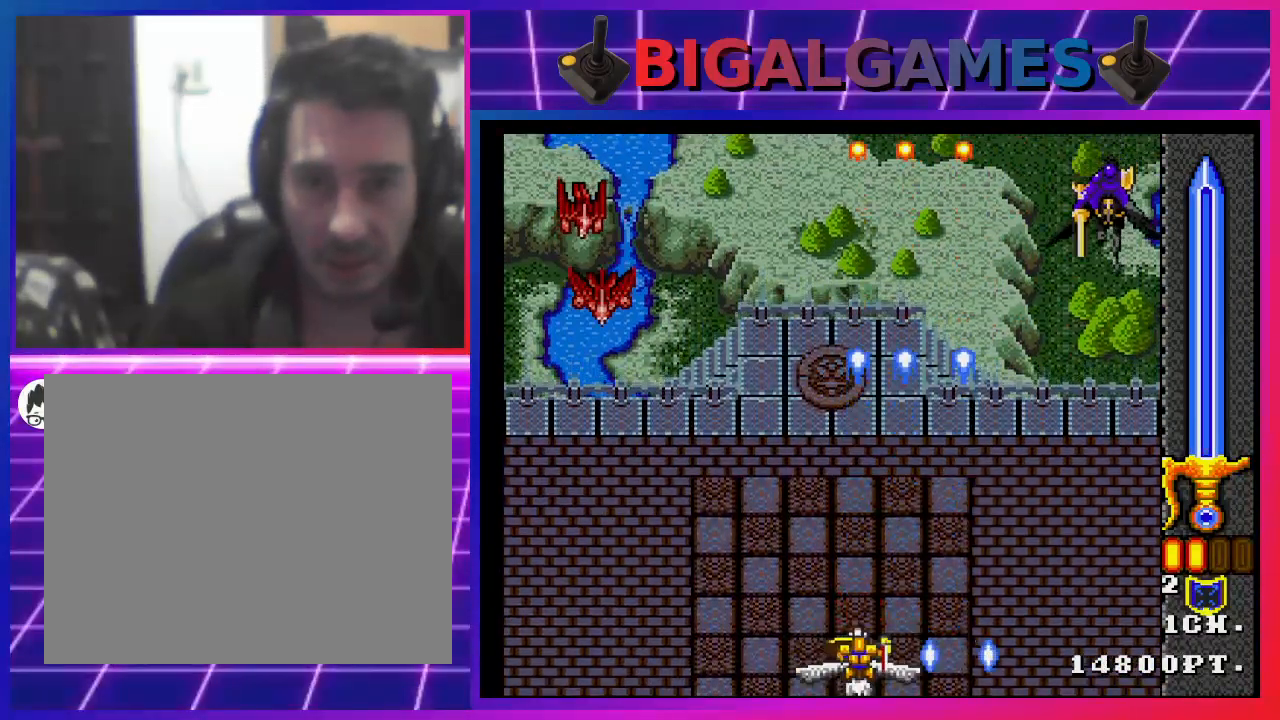
{"buttons": ["DPAD_LEFT"], "left_stick": "center", "right_stick": "center", "events": [[100, "CROSS", "up"], [167, "CROSS", "down"], [267, "CROSS", "up"], [333, "CROSS", "down"], [467, "CROSS", "up"]]}
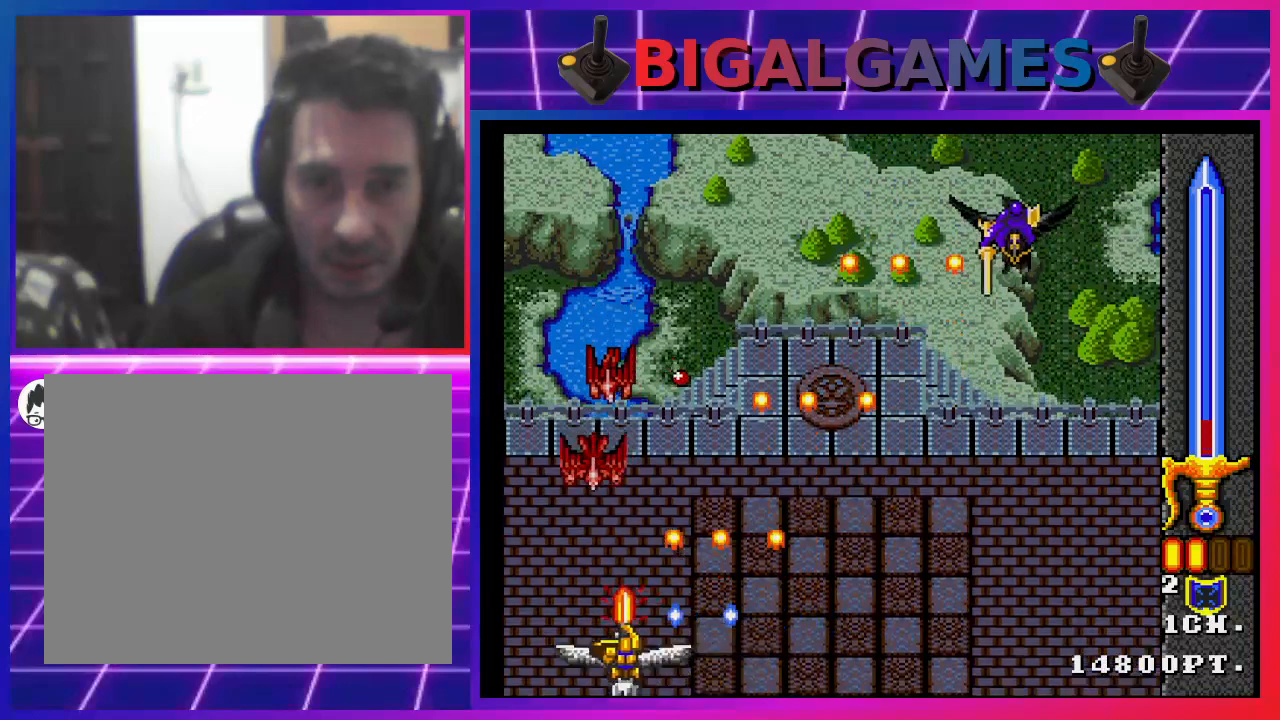
{"buttons": ["CIRCLE", "DPAD_RIGHT"], "left_stick": "center", "right_stick": "center", "events": [[33, "DPAD_LEFT", "up"], [100, "CIRCLE", "down"], [367, "DPAD_RIGHT", "down"]]}
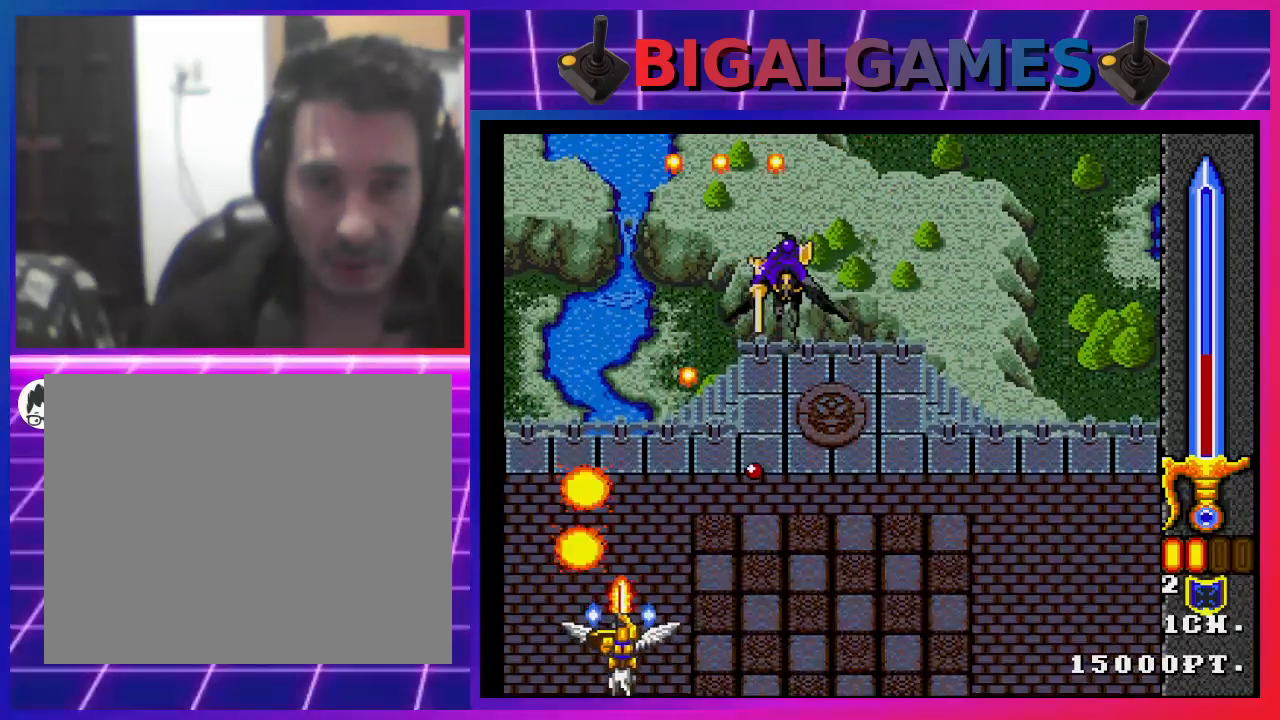
{"buttons": ["CIRCLE", "DPAD_RIGHT"], "left_stick": "center", "right_stick": "center", "events": []}
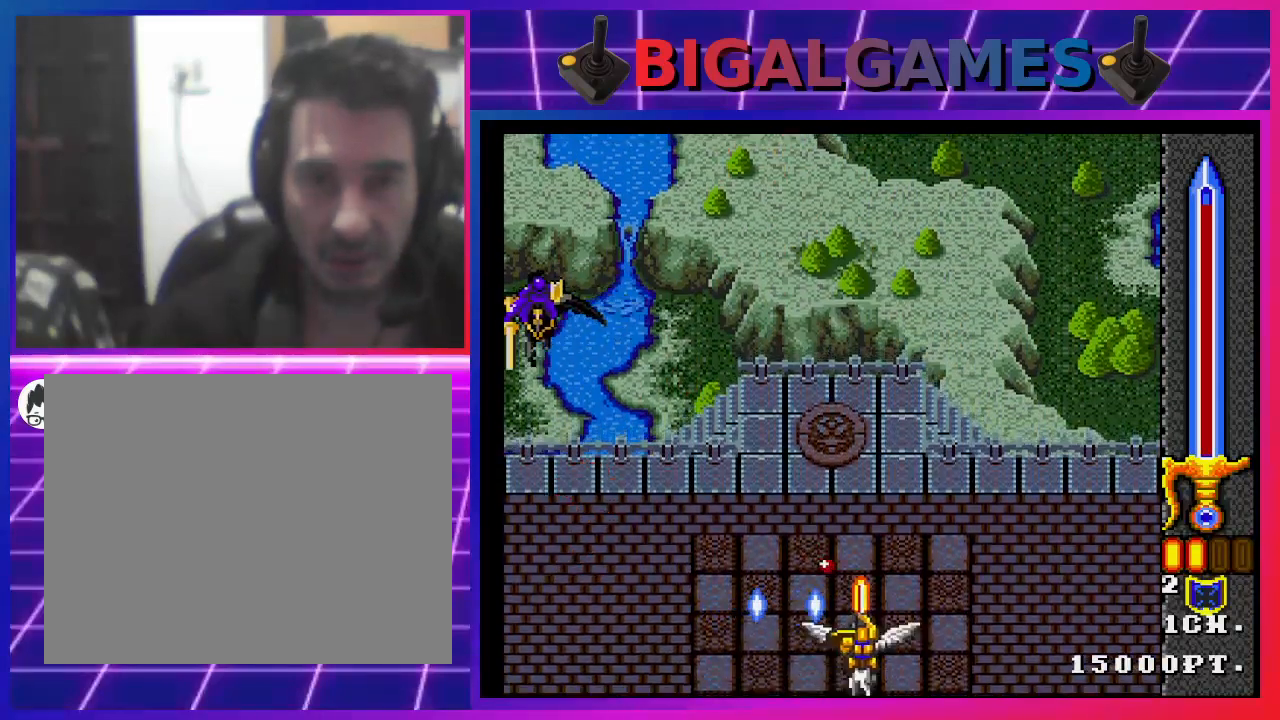
{"buttons": ["CIRCLE"], "left_stick": "center", "right_stick": "center", "events": [[500, "DPAD_RIGHT", "up"]]}
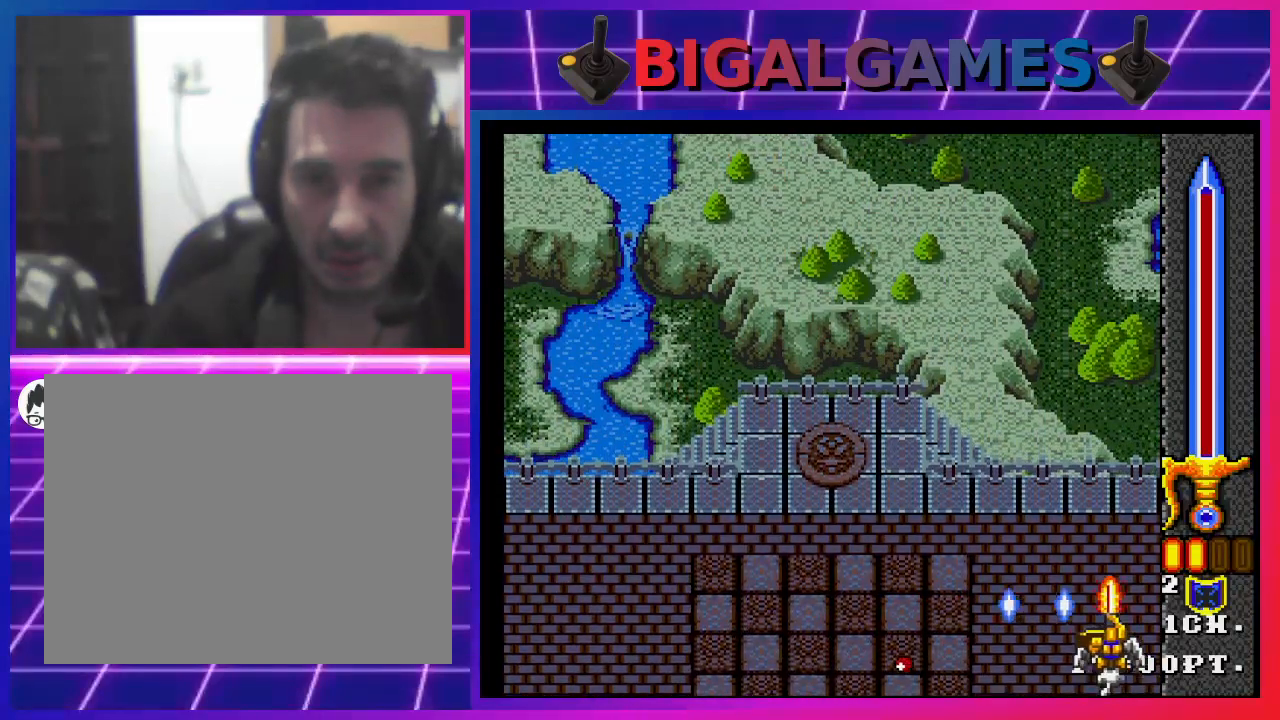
{"buttons": ["CIRCLE", "DPAD_UP", "DPAD_LEFT"], "left_stick": "center", "right_stick": "center", "events": [[100, "DPAD_LEFT", "down"], [233, "DPAD_UP", "down"]]}
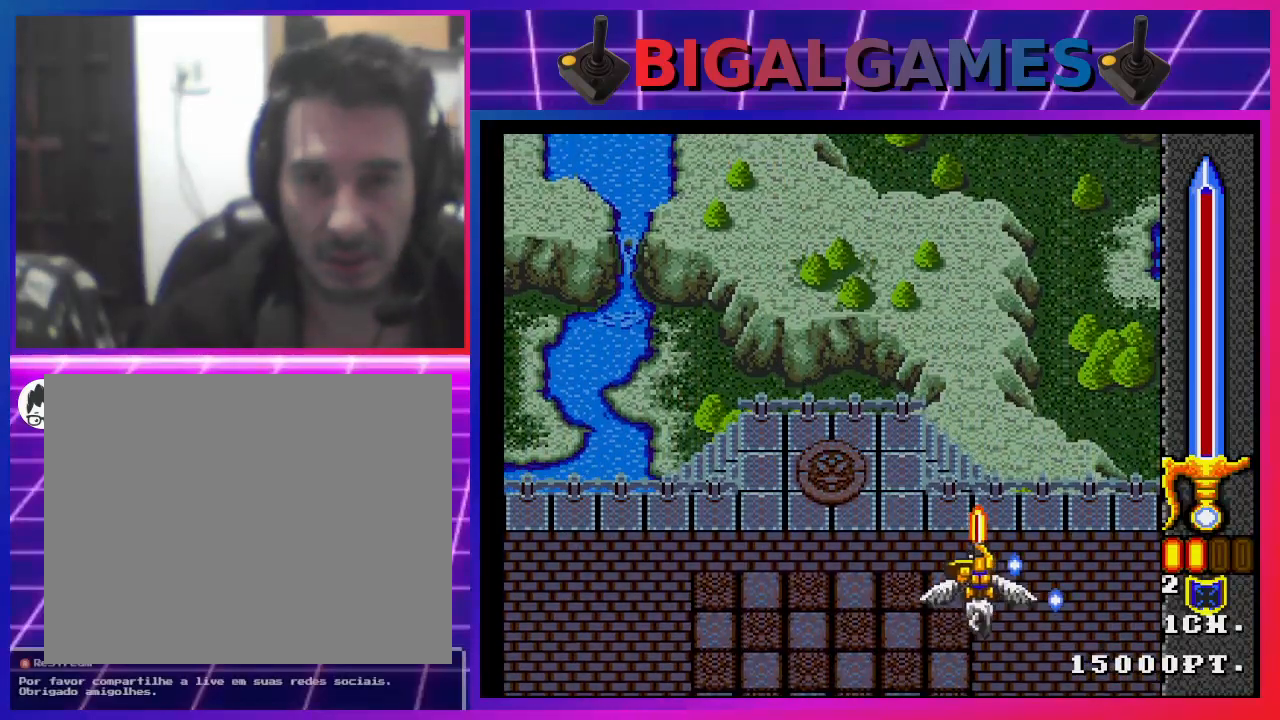
{"buttons": ["CIRCLE", "DPAD_DOWN"], "left_stick": "center", "right_stick": "center", "events": [[67, "DPAD_UP", "up"], [267, "DPAD_LEFT", "up"], [367, "DPAD_DOWN", "down"]]}
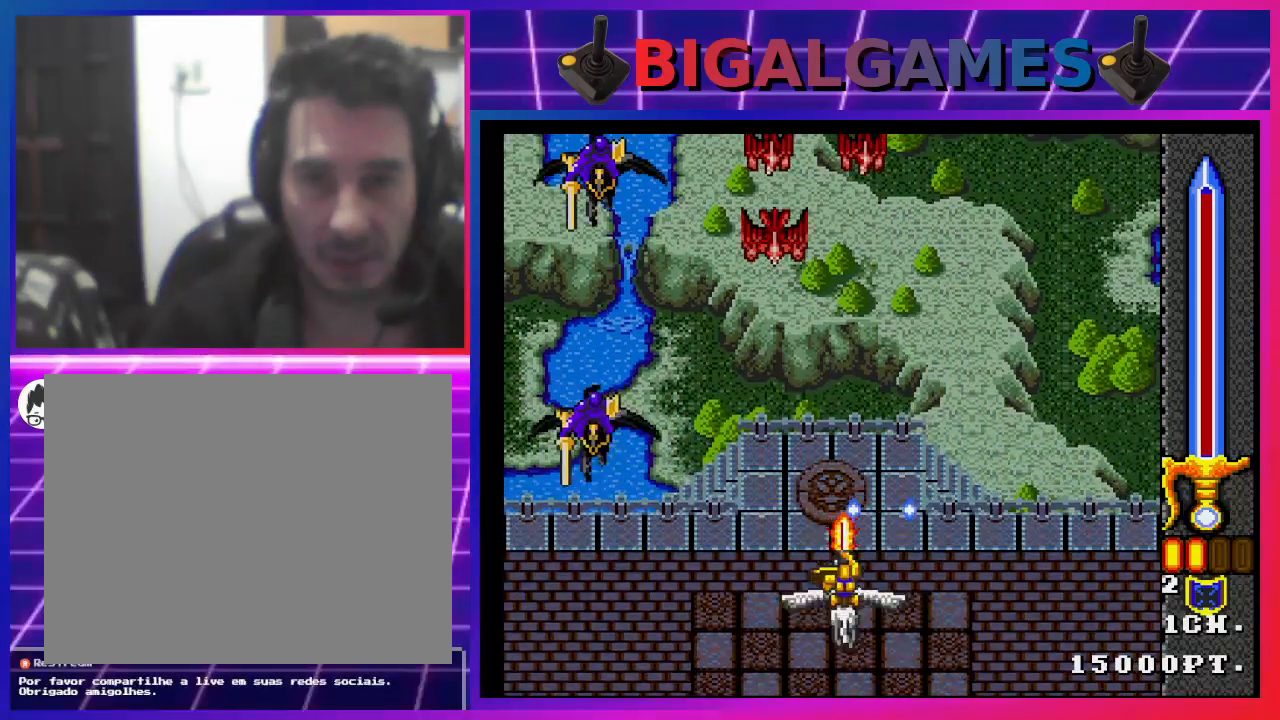
{"buttons": ["DPAD_DOWN", "DPAD_LEFT"], "left_stick": "center", "right_stick": "center", "events": [[100, "CIRCLE", "up"], [100, "DPAD_DOWN", "up"], [433, "DPAD_DOWN", "down"], [433, "DPAD_LEFT", "down"]]}
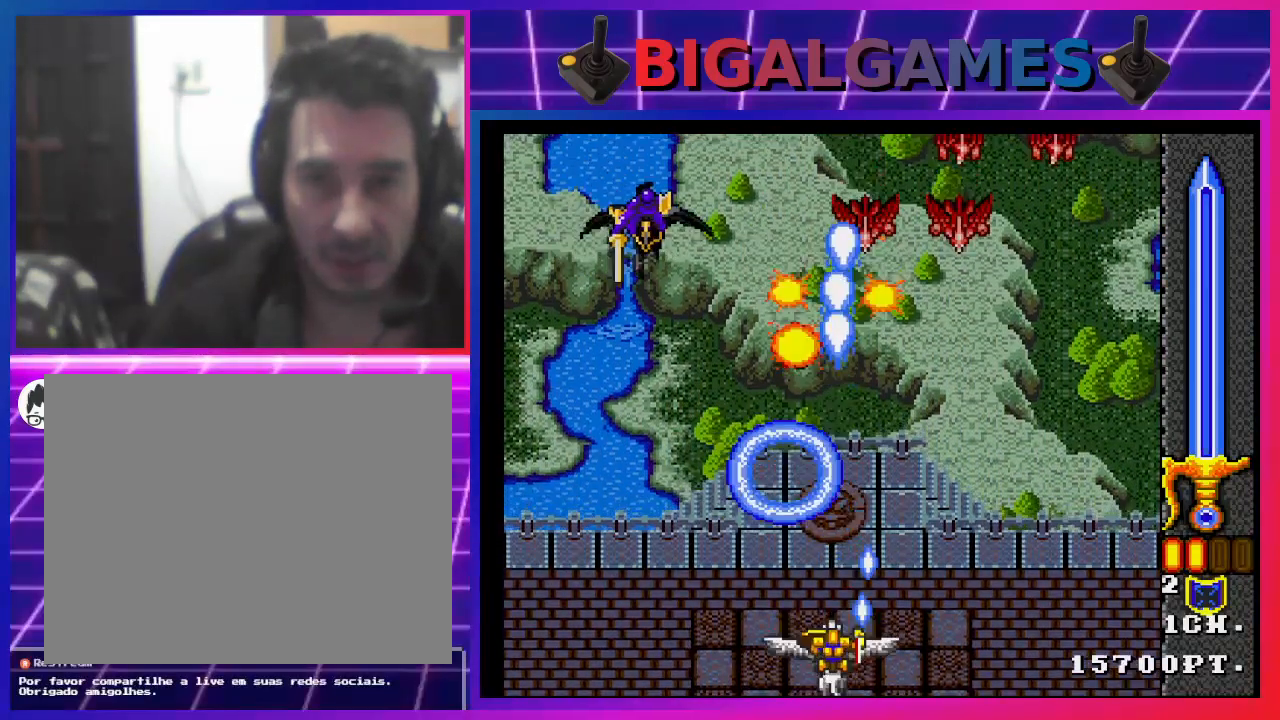
{"buttons": ["CROSS", "DPAD_RIGHT"], "left_stick": "center", "right_stick": "center", "events": [[33, "DPAD_DOWN", "up"], [100, "DPAD_LEFT", "up"], [133, "CROSS", "down"], [200, "CROSS", "up"], [300, "CROSS", "down"], [300, "DPAD_RIGHT", "down"], [400, "CROSS", "up"], [467, "CROSS", "down"]]}
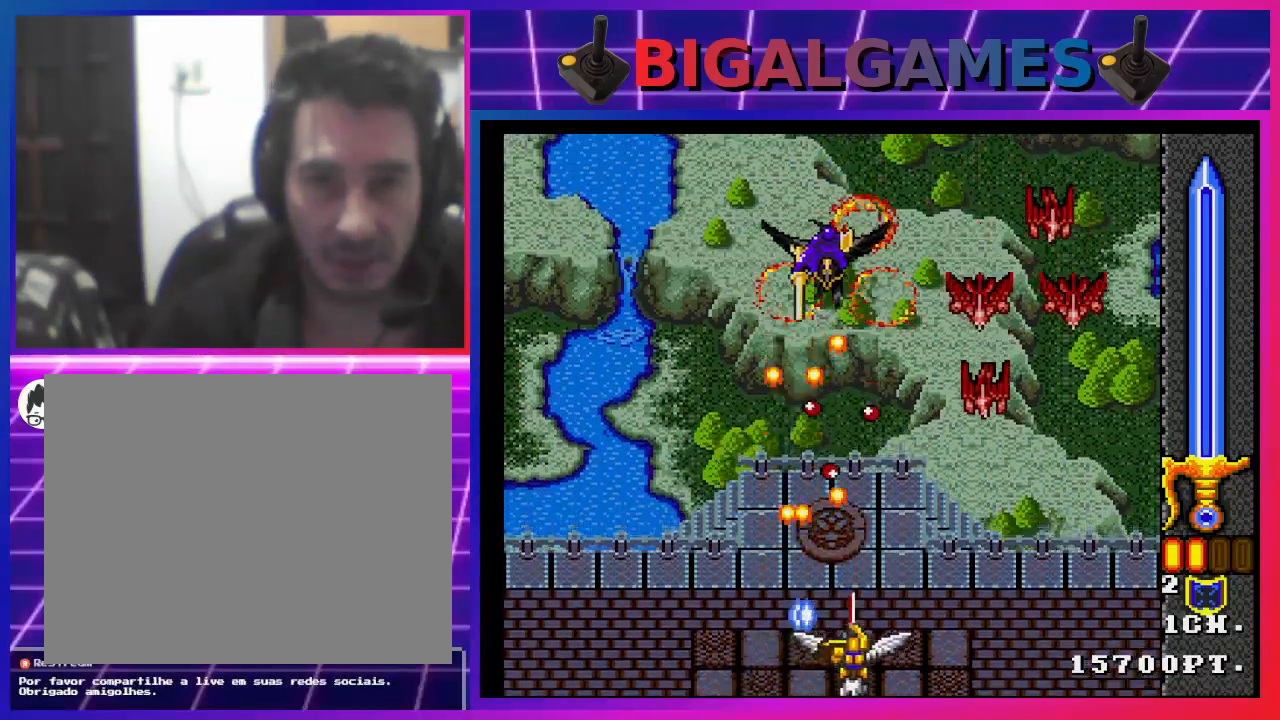
{"buttons": ["DPAD_RIGHT"], "left_stick": "center", "right_stick": "center", "events": [[67, "CROSS", "up"], [133, "CROSS", "down"], [200, "CROSS", "up"], [267, "CROSS", "down"], [333, "CROSS", "up"], [433, "CROSS", "down"], [500, "CROSS", "up"]]}
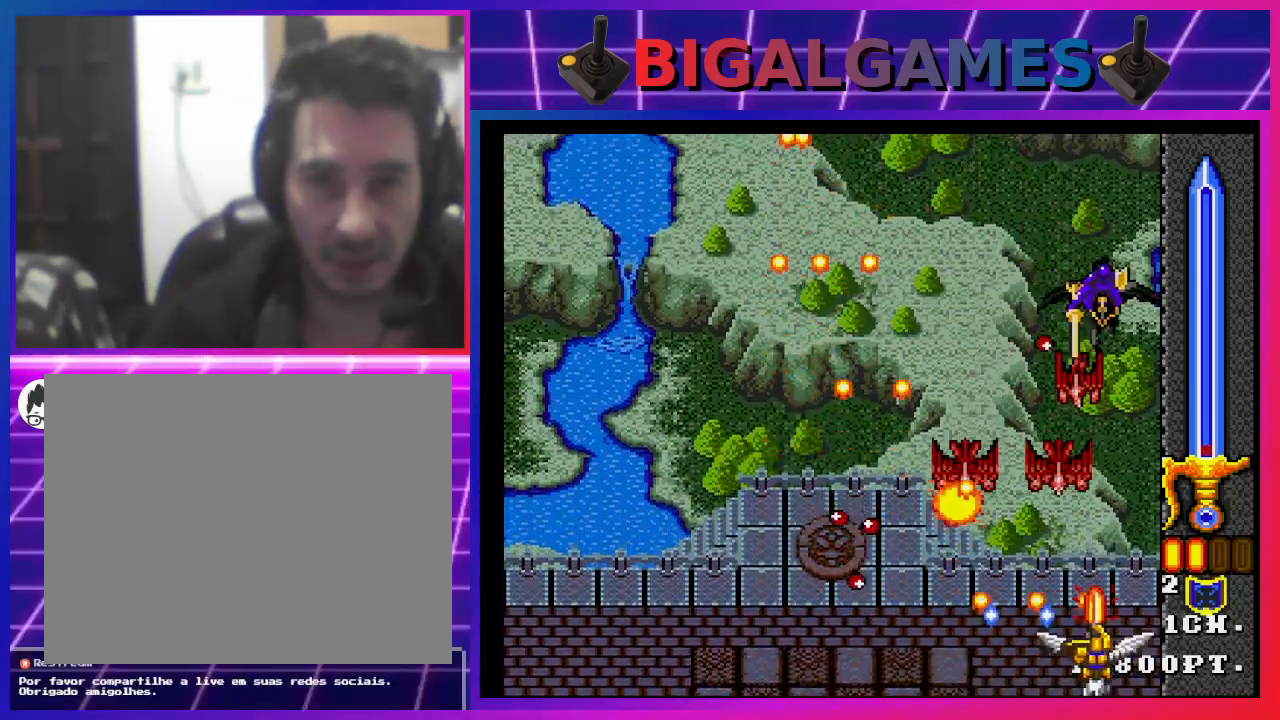
{"buttons": [], "left_stick": "center", "right_stick": "center", "events": [[67, "CROSS", "down"], [167, "CROSS", "up"], [200, "CROSS", "down"], [200, "DPAD_RIGHT", "up"], [267, "DPAD_LEFT", "down"], [333, "CROSS", "up"], [400, "CROSS", "down"], [500, "CROSS", "up"], [500, "DPAD_LEFT", "up"]]}
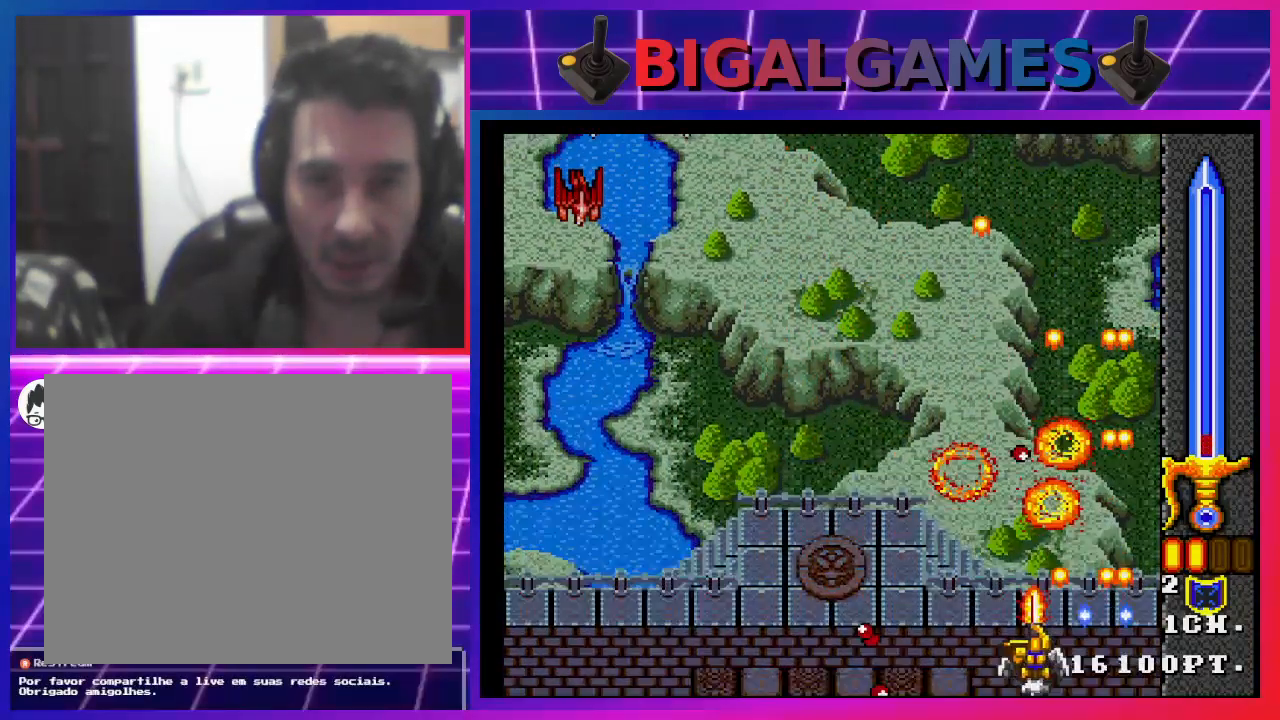
{"buttons": ["DPAD_UP"], "left_stick": "center", "right_stick": "center", "events": [[67, "CROSS", "down"], [67, "DPAD_RIGHT", "down"], [167, "CROSS", "up"], [200, "CROSS", "down"], [300, "CROSS", "up"], [367, "CROSS", "down"], [367, "DPAD_UP", "down"], [400, "DPAD_RIGHT", "up"], [500, "CROSS", "up"]]}
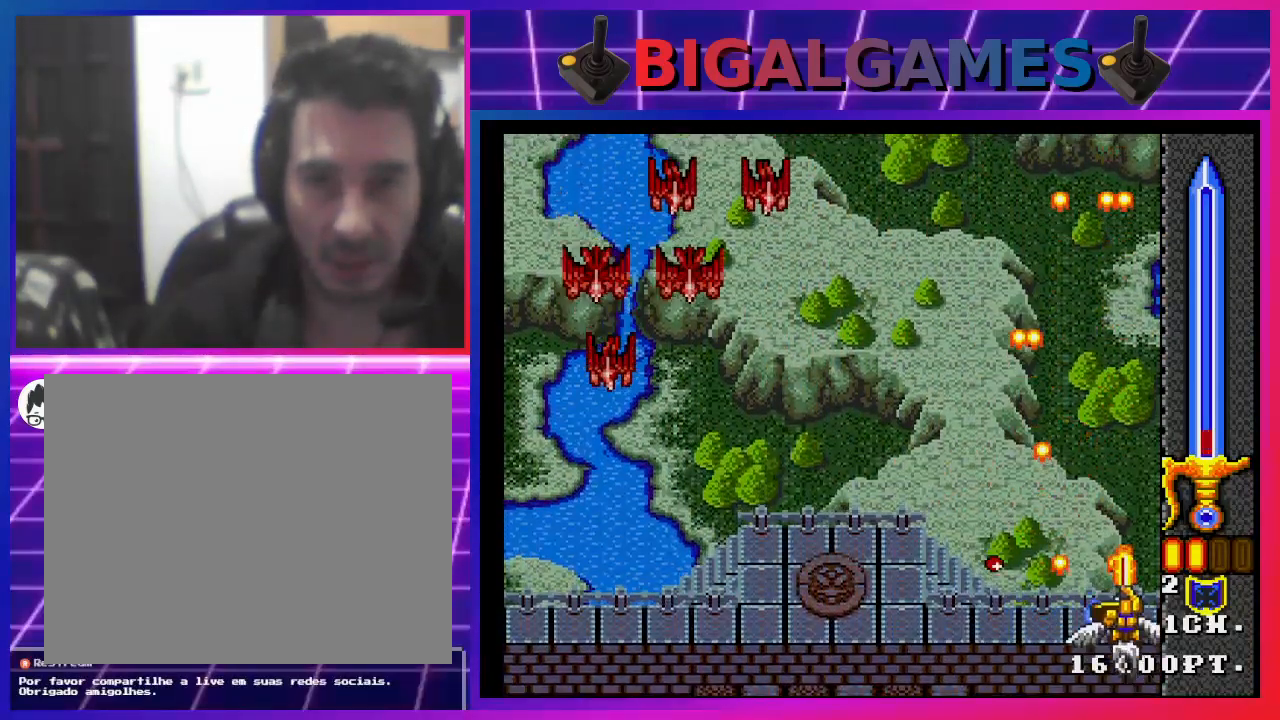
{"buttons": ["DPAD_DOWN", "DPAD_LEFT"], "left_stick": "center", "right_stick": "center", "events": [[33, "CROSS", "down"], [100, "DPAD_LEFT", "down"], [267, "CIRCLE", "down"], [267, "DPAD_UP", "up"], [300, "CIRCLE", "up"], [400, "CIRCLE", "down"], [467, "CIRCLE", "up"], [467, "CROSS", "up"], [467, "DPAD_DOWN", "down"]]}
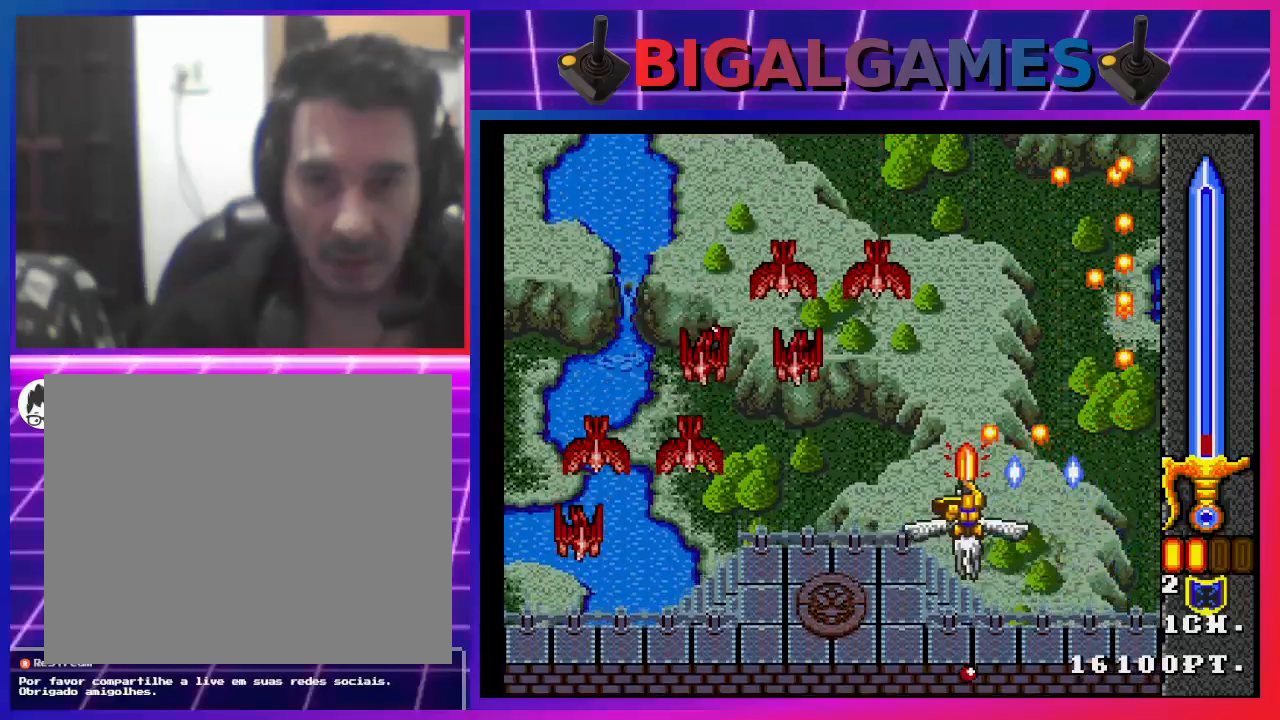
{"buttons": ["CROSS", "CIRCLE", "DPAD_DOWN", "DPAD_LEFT"], "left_stick": "center", "right_stick": "center", "events": [[33, "CIRCLE", "down"], [33, "CROSS", "down"], [33, "DPAD_LEFT", "up"], [133, "CROSS", "up"], [167, "CIRCLE", "up"], [200, "CIRCLE", "down"], [200, "CROSS", "down"], [267, "CROSS", "up"], [300, "CIRCLE", "up"], [367, "CIRCLE", "down"], [367, "CROSS", "down"], [400, "CROSS", "up"], [433, "CIRCLE", "up"], [500, "CIRCLE", "down"], [500, "CROSS", "down"], [500, "DPAD_LEFT", "down"]]}
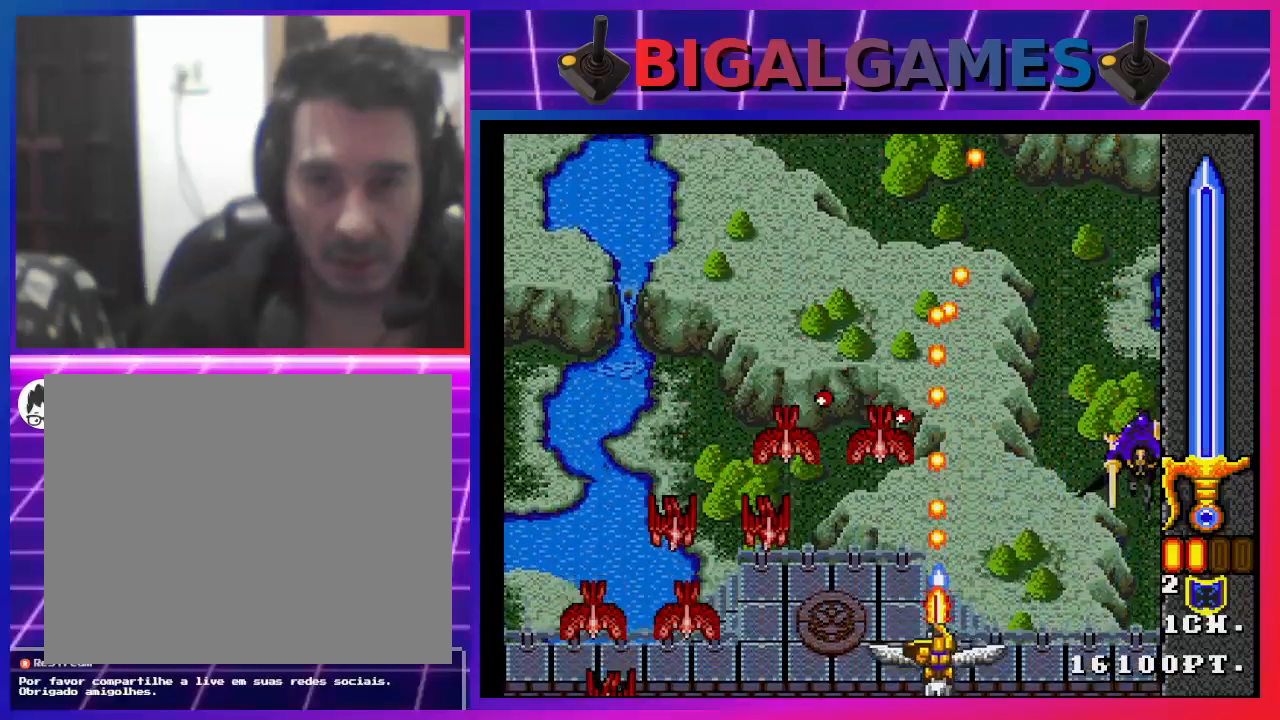
{"buttons": ["CROSS", "CIRCLE", "DPAD_RIGHT"], "left_stick": "center", "right_stick": "center", "events": [[33, "DPAD_DOWN", "up"], [67, "CIRCLE", "up"], [67, "CROSS", "up"], [100, "DPAD_DOWN", "down"], [100, "DPAD_LEFT", "up"], [133, "DPAD_DOWN", "up"], [133, "DPAD_RIGHT", "down"], [167, "CIRCLE", "down"], [167, "CROSS", "down"], [200, "CIRCLE", "up"], [233, "CROSS", "up"], [267, "CROSS", "down"], [467, "CIRCLE", "down"]]}
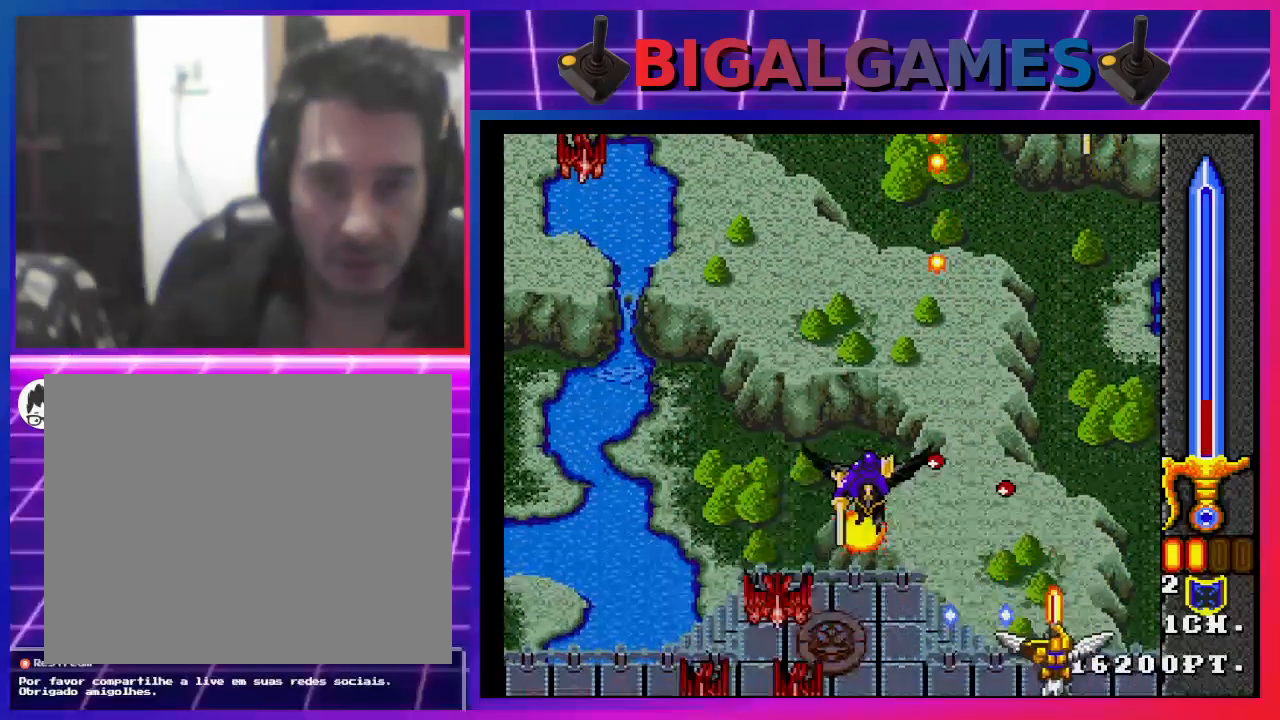
{"buttons": ["CROSS", "CIRCLE", "DPAD_UP", "DPAD_LEFT"], "left_stick": "center", "right_stick": "center", "events": [[200, "CIRCLE", "up"], [200, "DPAD_UP", "down"], [367, "DPAD_RIGHT", "up"], [500, "CIRCLE", "down"], [500, "DPAD_LEFT", "down"]]}
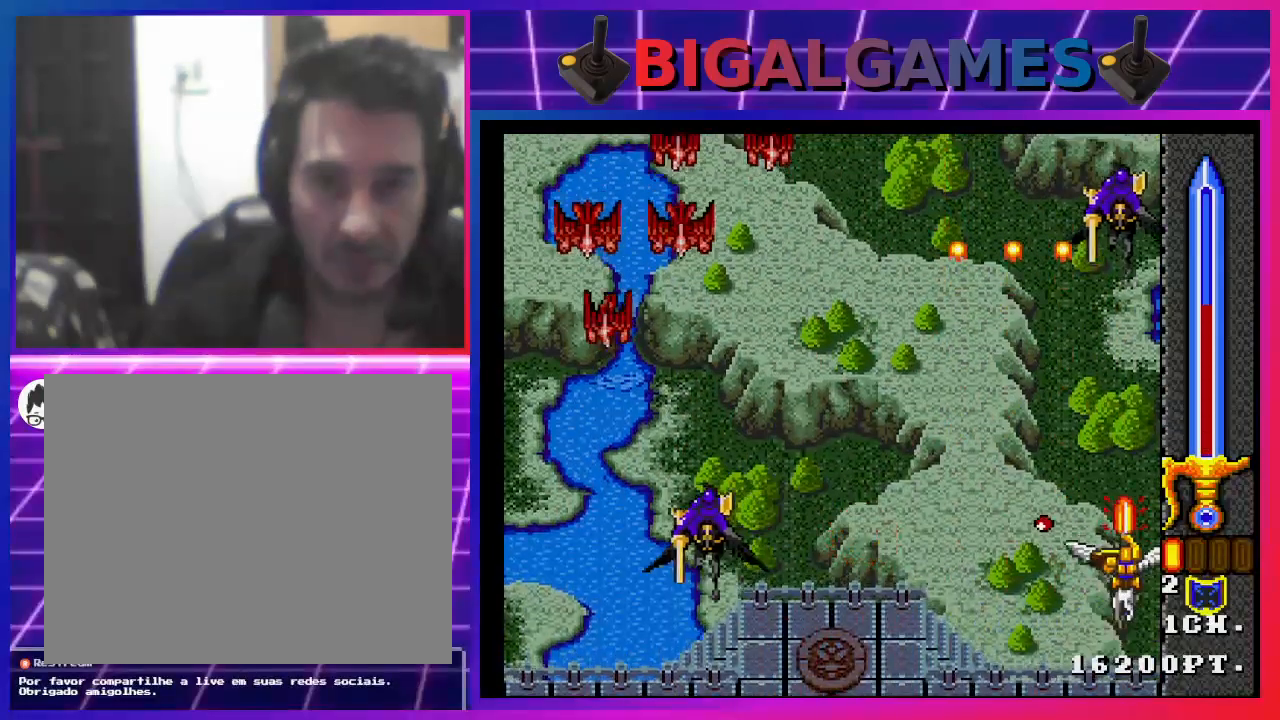
{"buttons": ["CIRCLE", "DPAD_UP", "DPAD_LEFT"], "left_stick": "center", "right_stick": "center", "events": [[67, "CROSS", "up"]]}
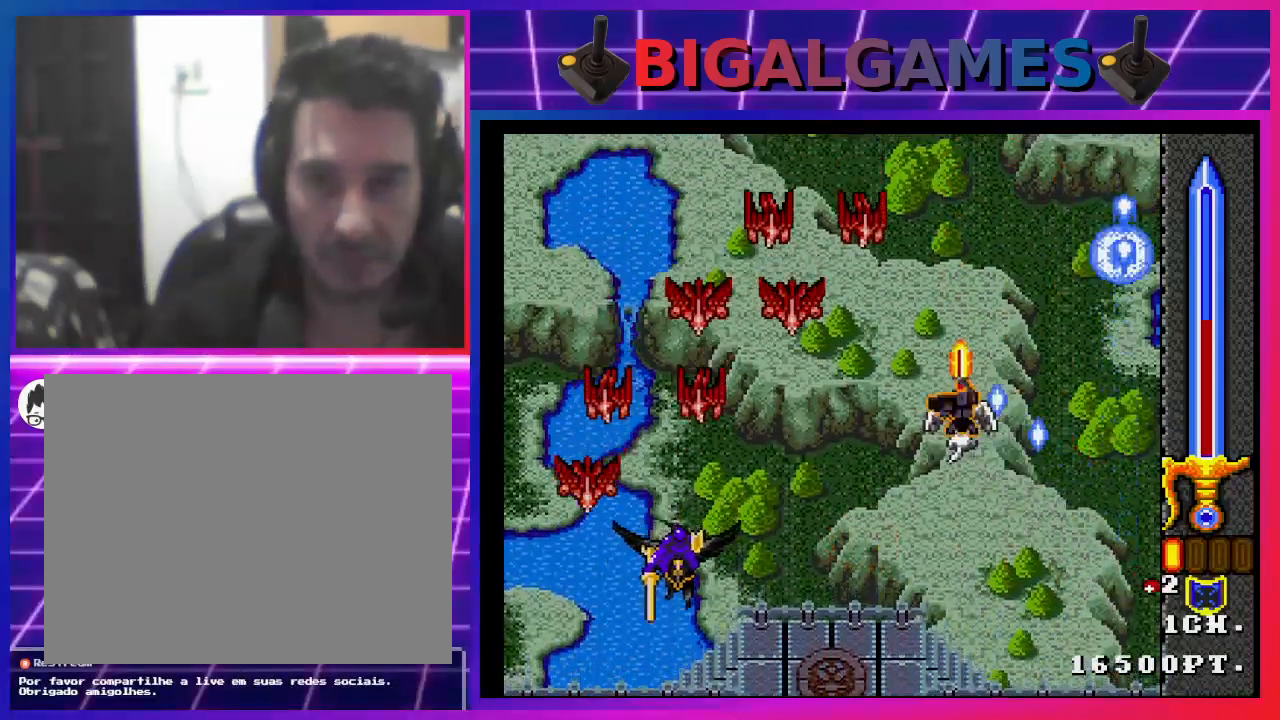
{"buttons": ["CIRCLE", "DPAD_DOWN", "DPAD_RIGHT"], "left_stick": "center", "right_stick": "center", "events": [[33, "DPAD_UP", "up"], [100, "DPAD_DOWN", "down"], [133, "DPAD_LEFT", "up"], [500, "DPAD_RIGHT", "down"]]}
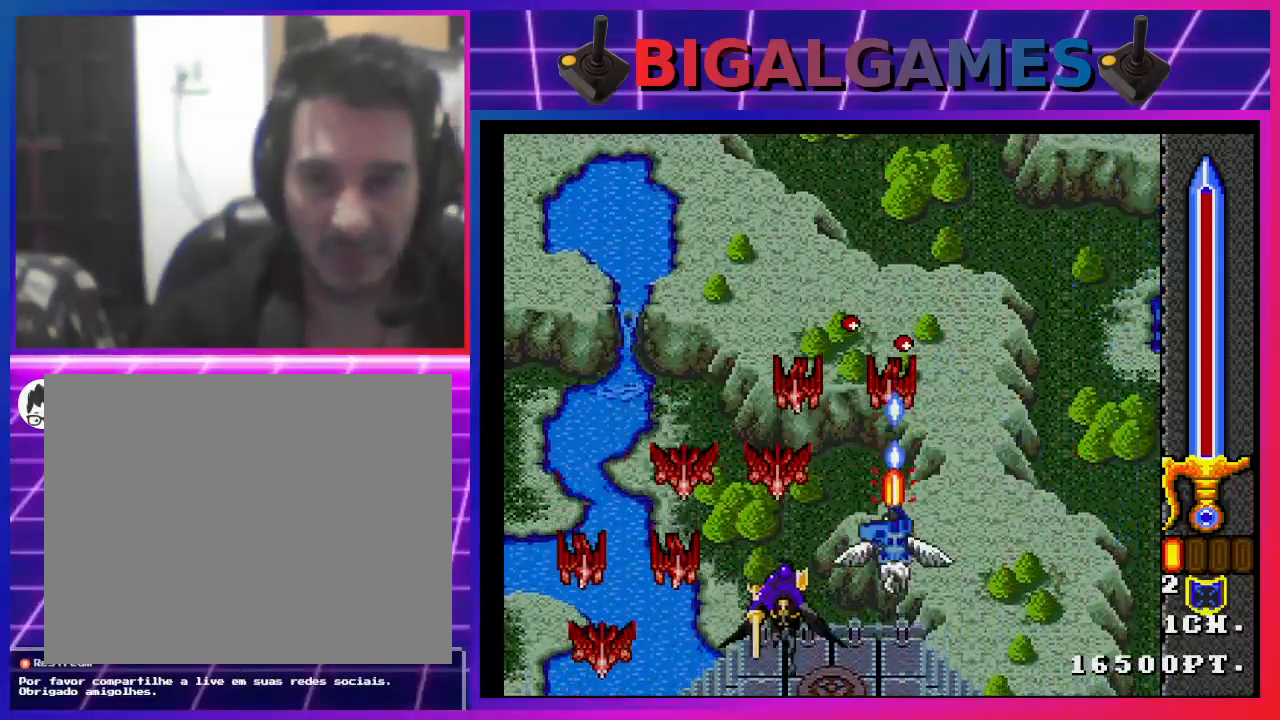
{"buttons": ["DPAD_LEFT"], "left_stick": "center", "right_stick": "center", "events": [[367, "CIRCLE", "up"], [367, "CROSS", "down"], [400, "DPAD_RIGHT", "up"], [433, "DPAD_DOWN", "up"], [433, "DPAD_LEFT", "down"], [467, "CROSS", "up"]]}
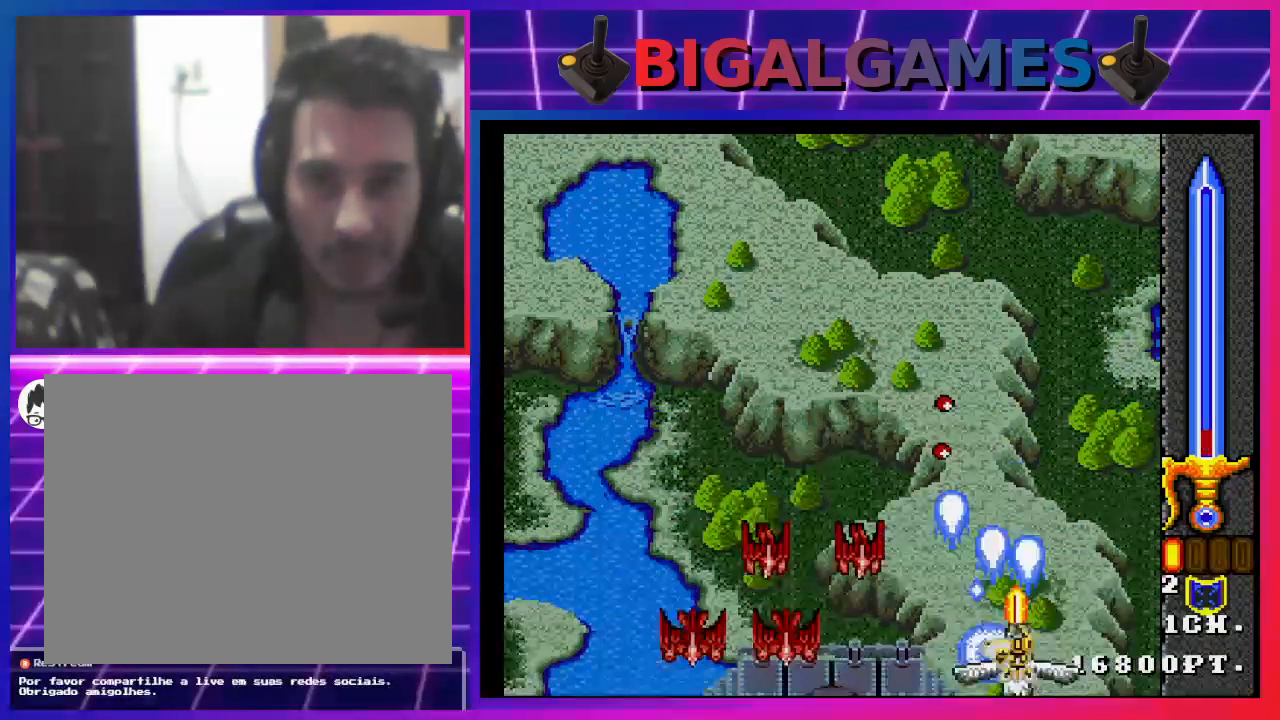
{"buttons": ["CROSS", "DPAD_LEFT"], "left_stick": "center", "right_stick": "center", "events": [[33, "CROSS", "down"], [167, "CROSS", "up"], [200, "CROSS", "down"], [300, "CROSS", "up"], [367, "CROSS", "down"], [467, "CROSS", "up"], [500, "CROSS", "down"]]}
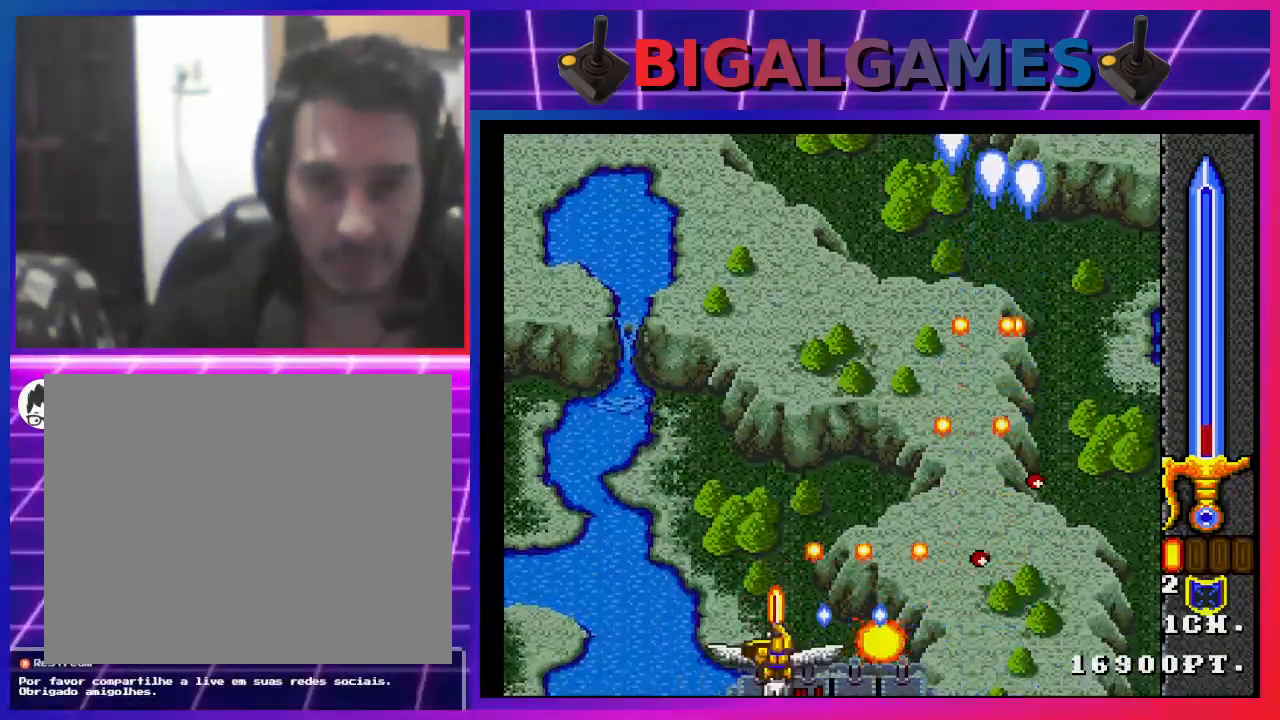
{"buttons": ["CROSS", "DPAD_RIGHT"], "left_stick": "center", "right_stick": "center", "events": [[100, "CROSS", "up"], [133, "DPAD_DOWN", "down"], [167, "CROSS", "down"], [167, "DPAD_LEFT", "up"], [200, "DPAD_RIGHT", "down"], [267, "CROSS", "up"], [267, "DPAD_DOWN", "up"], [333, "CROSS", "down"], [400, "CROSS", "up"], [467, "CROSS", "down"]]}
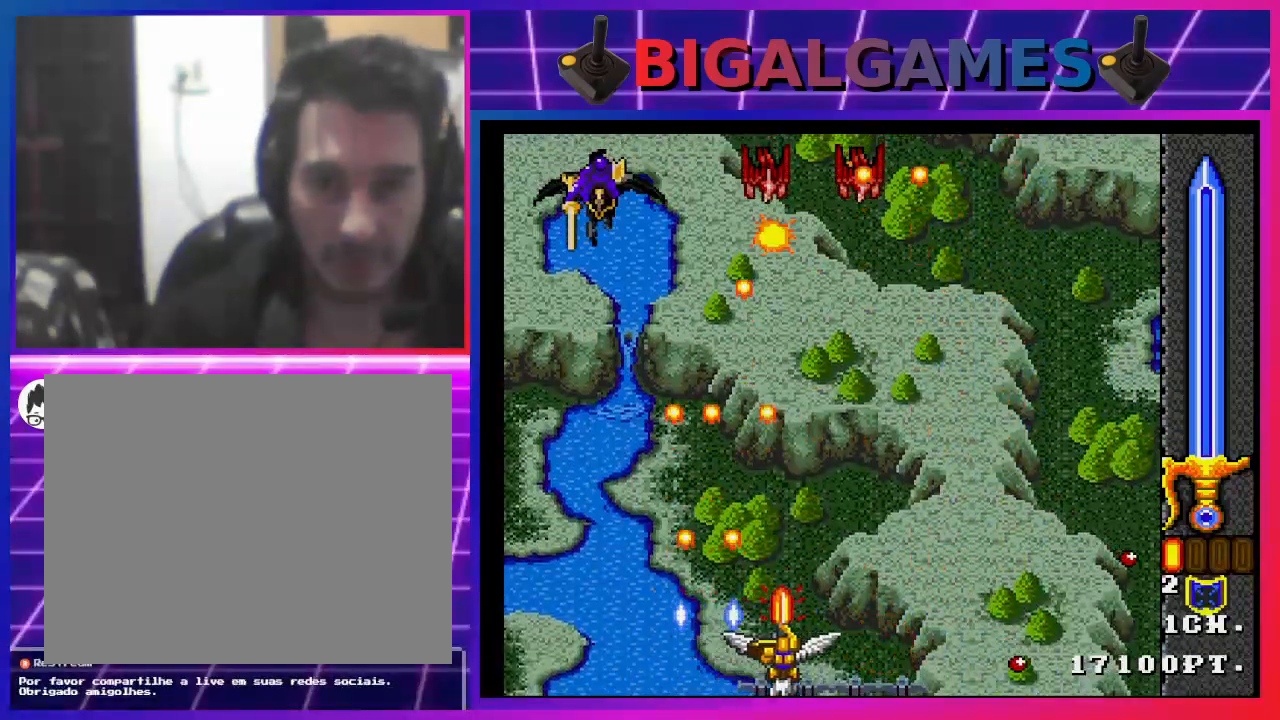
{"buttons": ["CROSS", "DPAD_LEFT"], "left_stick": "center", "right_stick": "center", "events": [[67, "CROSS", "up"], [133, "DPAD_RIGHT", "up"], [167, "CROSS", "down"], [167, "DPAD_LEFT", "down"], [200, "CROSS", "up"], [300, "CROSS", "down"], [367, "CROSS", "up"], [467, "CROSS", "down"]]}